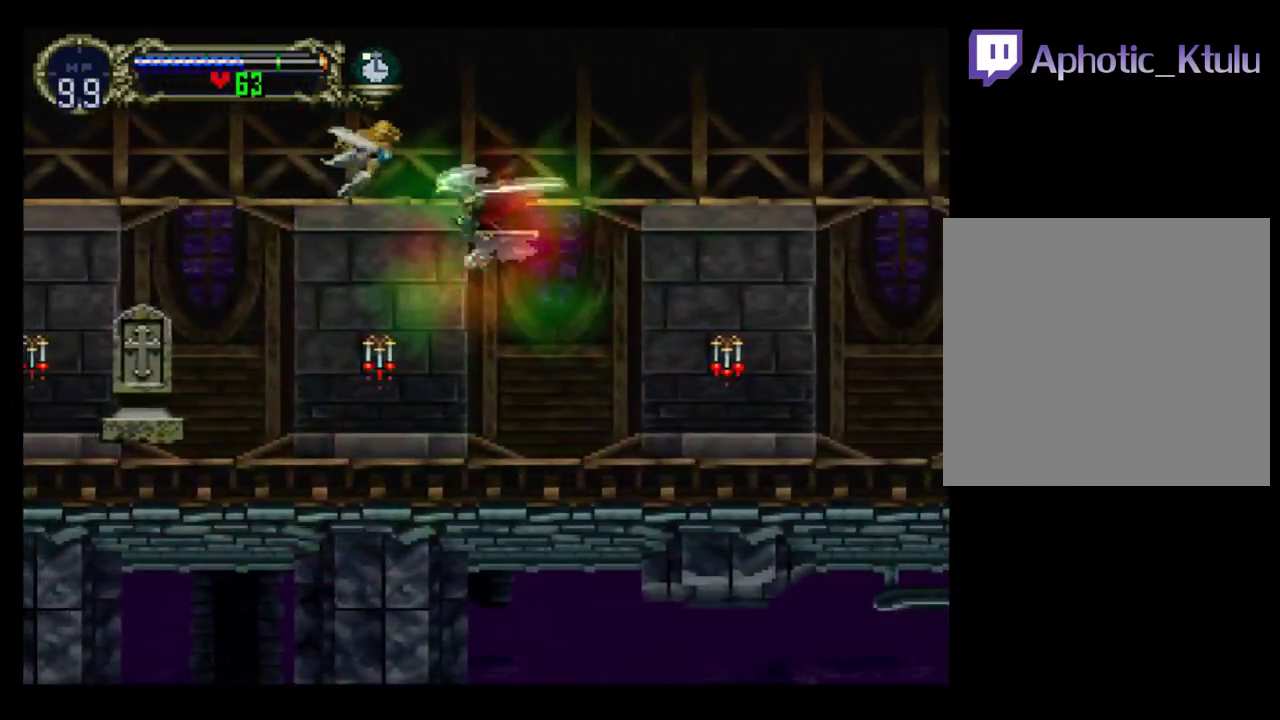
Gameplay with a controller (Xbox layout); each line is a JSON object with the inputs held at the frame after it. "events" lists button and stick changes between this image and that frame as [ms after this image, input, new state], when the widget could be followed in between. Not read: L3 R3 left_stick right_stick.
{"buttons": [], "events": [[33, "B", "down"], [67, "R1", "down"], [183, "R1", "up"], [183, "Y", "up"], [200, "B", "up"], [200, "DPAD_DOWN", "up"], [233, "DPAD_LEFT", "up"], [300, "B", "down"], [383, "B", "up"]]}
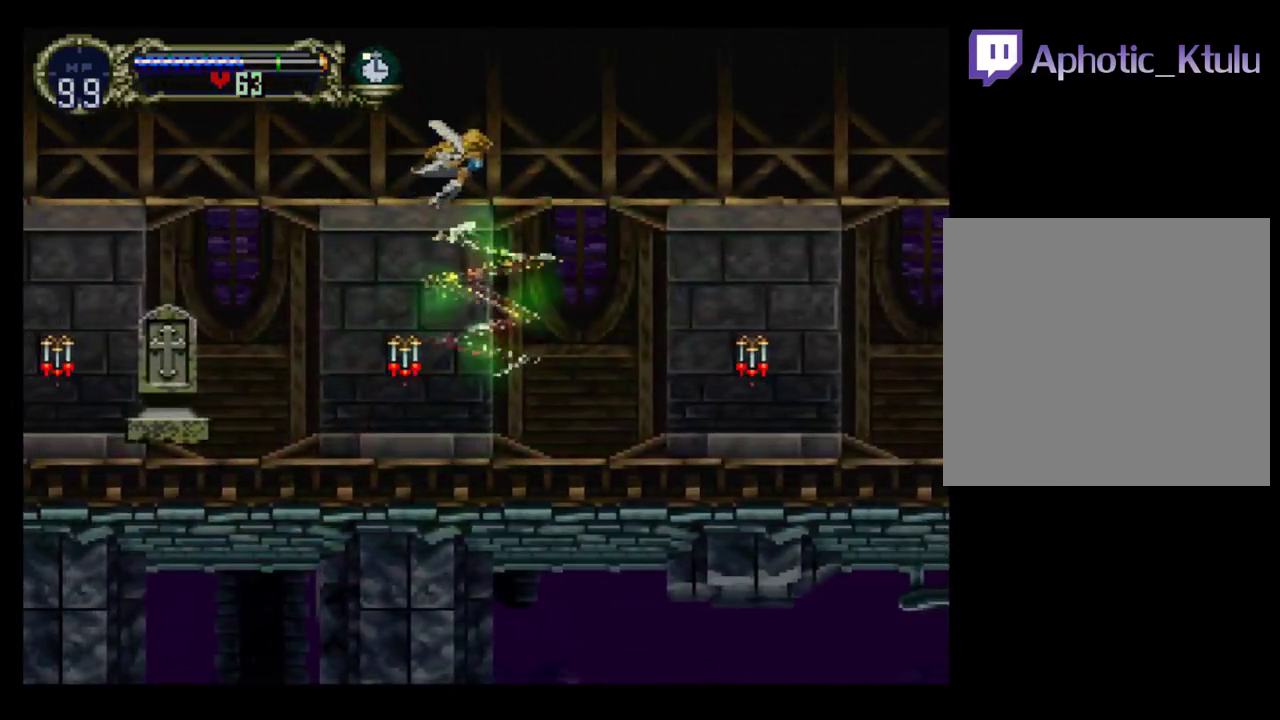
{"buttons": [], "events": [[183, "X", "down"], [267, "X", "up"]]}
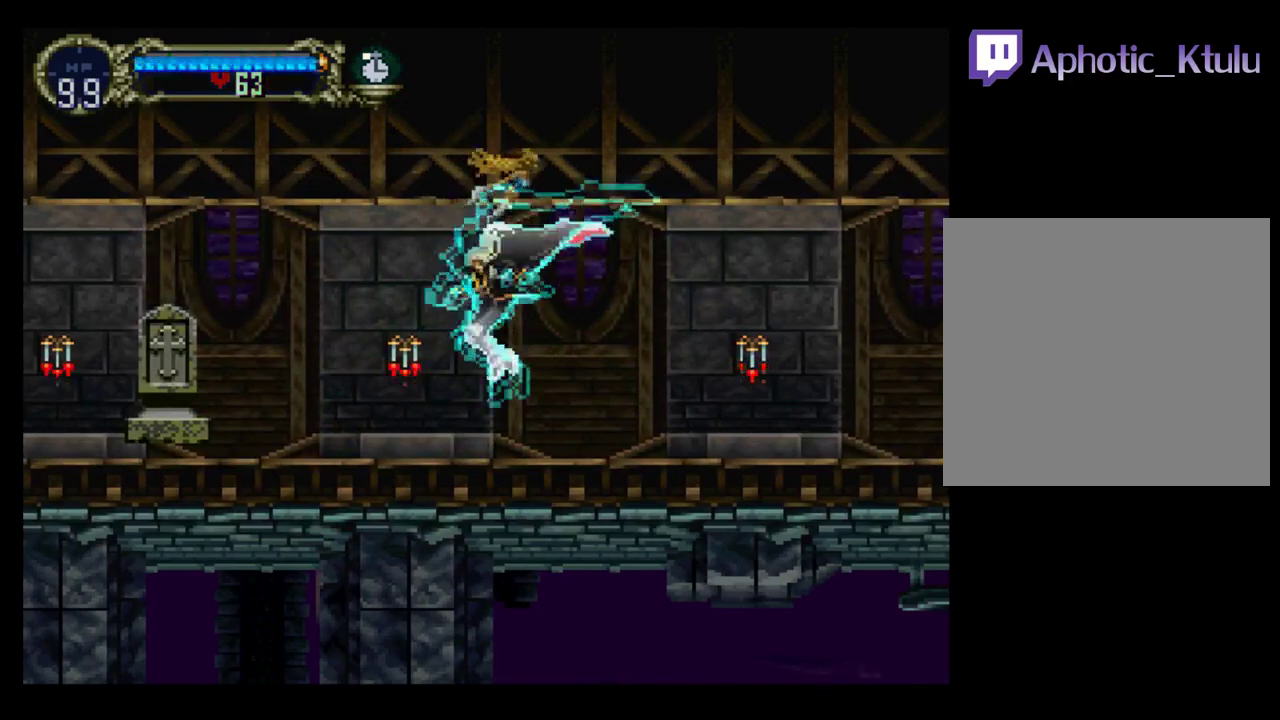
{"buttons": ["B", "Y"], "events": [[133, "Y", "down"], [217, "B", "down"], [217, "Y", "up"], [317, "Y", "down"], [333, "B", "up"], [433, "Y", "up"], [483, "B", "down"], [500, "Y", "down"]]}
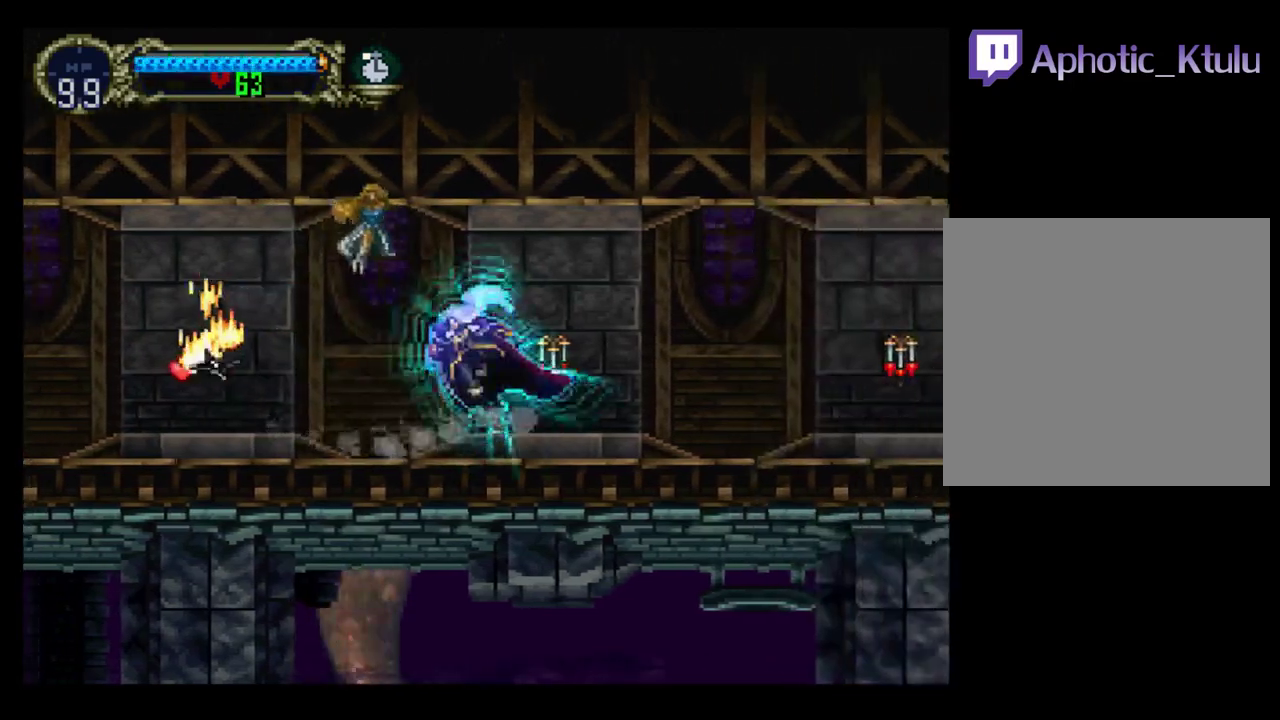
{"buttons": ["Y"], "events": [[67, "B", "up"], [233, "B", "down"], [250, "Y", "up"], [317, "Y", "down"], [450, "B", "up"]]}
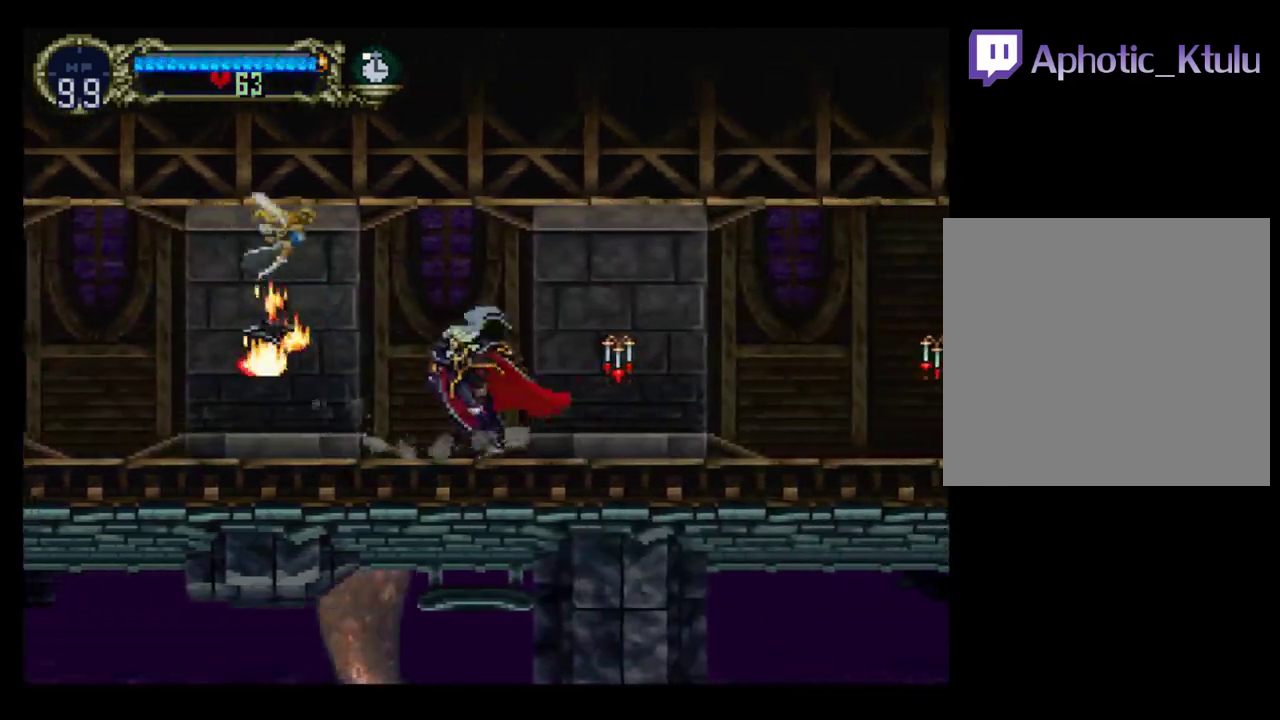
{"buttons": ["Y"], "events": [[17, "B", "down"], [33, "Y", "up"], [117, "Y", "down"], [183, "Y", "up"], [267, "B", "up"], [283, "Y", "down"], [317, "B", "down"], [350, "Y", "up"], [450, "B", "up"], [450, "Y", "down"]]}
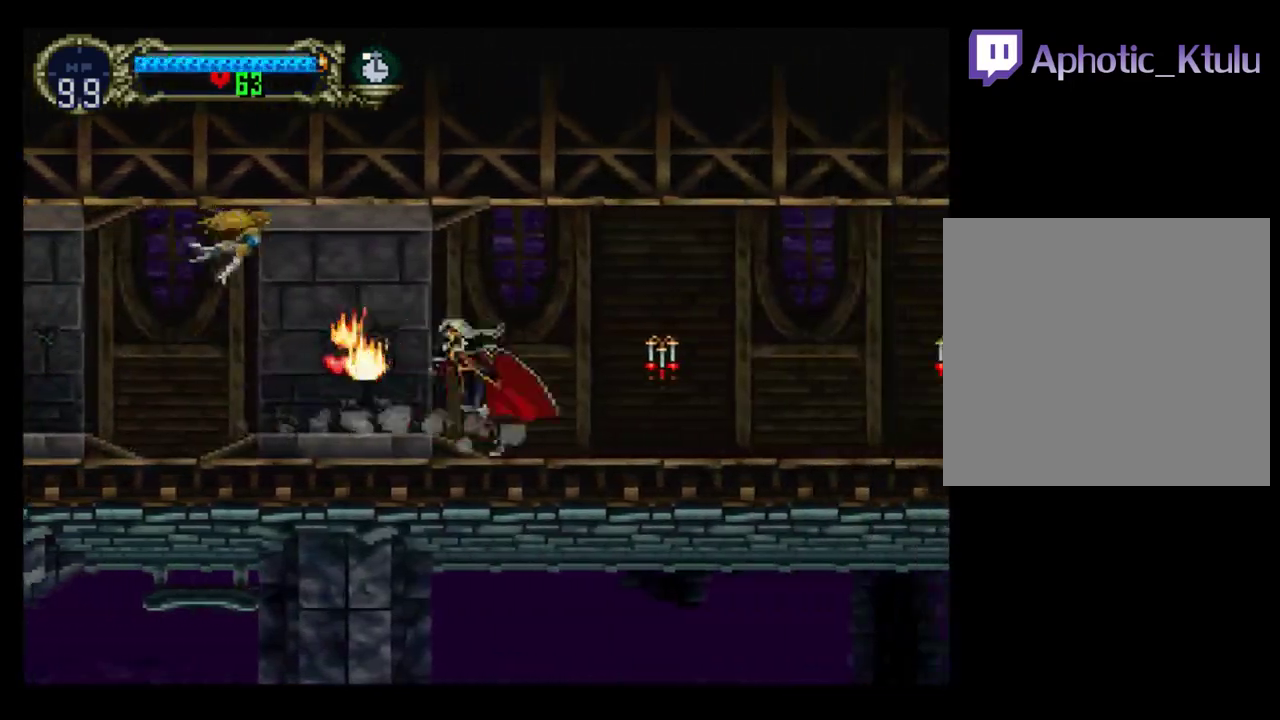
{"buttons": ["Y"], "events": [[17, "B", "down"], [67, "Y", "up"], [117, "B", "up"], [133, "Y", "down"], [200, "B", "down"], [200, "Y", "up"], [333, "Y", "down"], [400, "Y", "up"], [483, "B", "up"], [500, "Y", "down"]]}
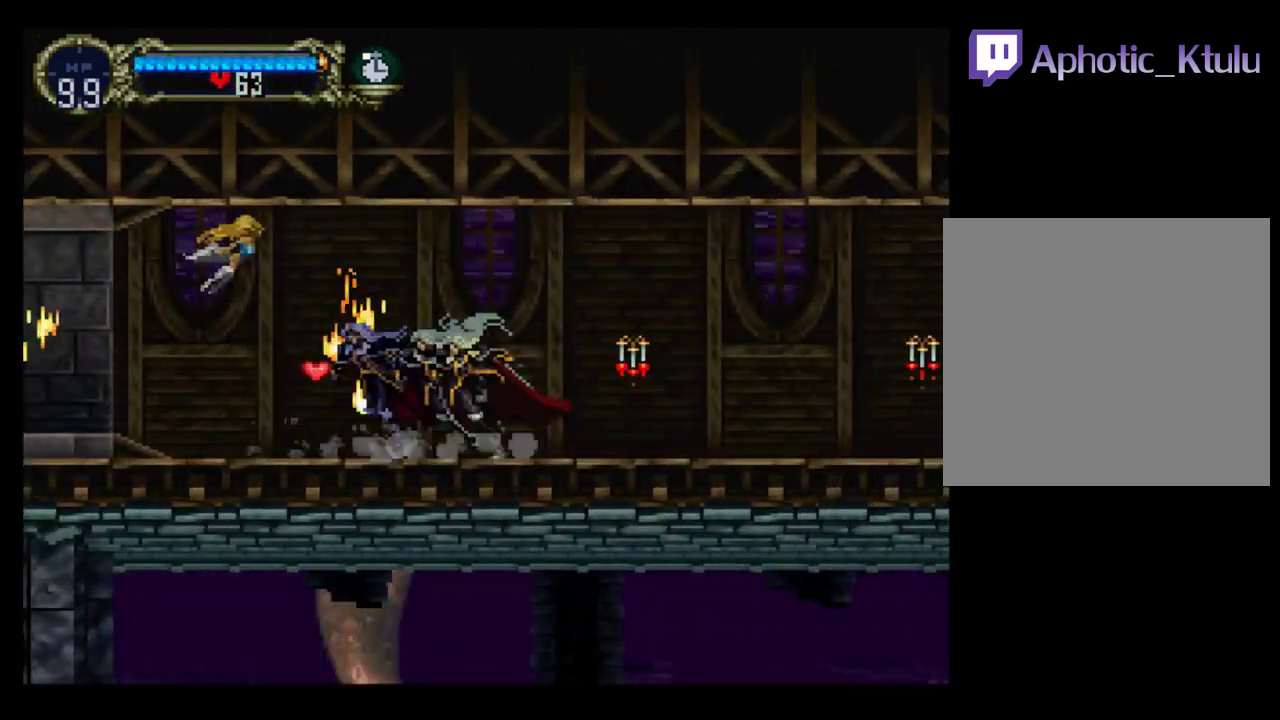
{"buttons": ["B"], "events": [[17, "B", "down"], [50, "Y", "up"], [133, "B", "up"], [133, "Y", "down"], [233, "B", "down"], [233, "Y", "up"], [317, "B", "up"], [350, "Y", "down"], [450, "Y", "up"], [483, "B", "down"]]}
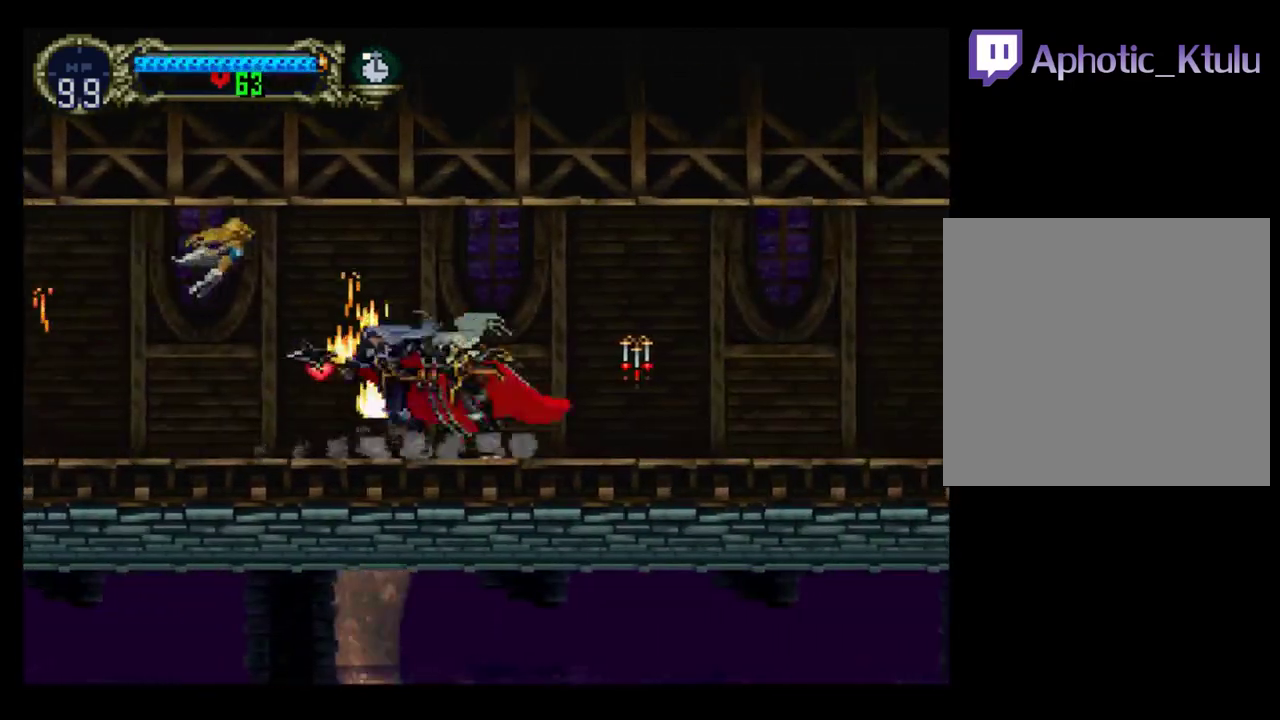
{"buttons": ["B"], "events": [[33, "Y", "down"], [67, "B", "up"], [117, "B", "down"], [133, "Y", "up"], [200, "B", "up"], [217, "Y", "down"], [267, "B", "down"], [300, "Y", "up"], [367, "Y", "down"], [383, "B", "up"], [483, "B", "down"], [500, "Y", "up"]]}
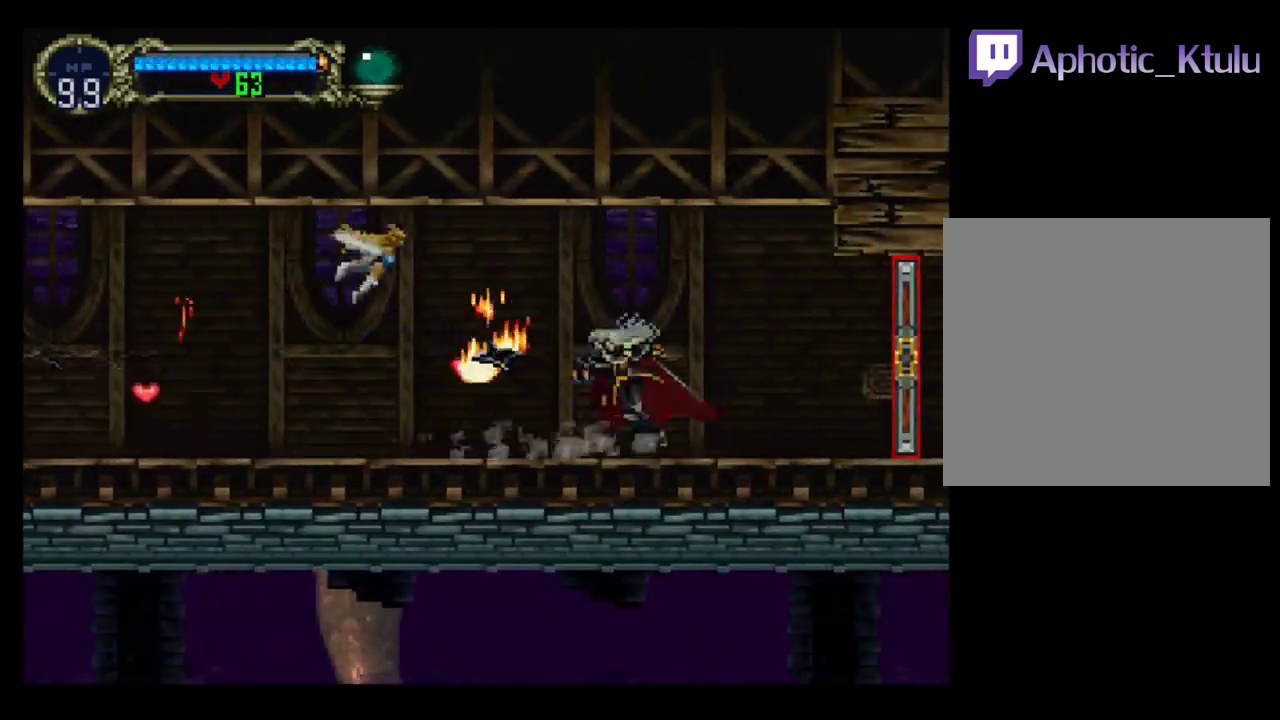
{"buttons": ["DPAD_RIGHT"], "events": [[83, "Y", "down"], [133, "Y", "up"], [233, "Y", "down"], [283, "Y", "up"], [333, "B", "up"], [383, "DPAD_RIGHT", "down"]]}
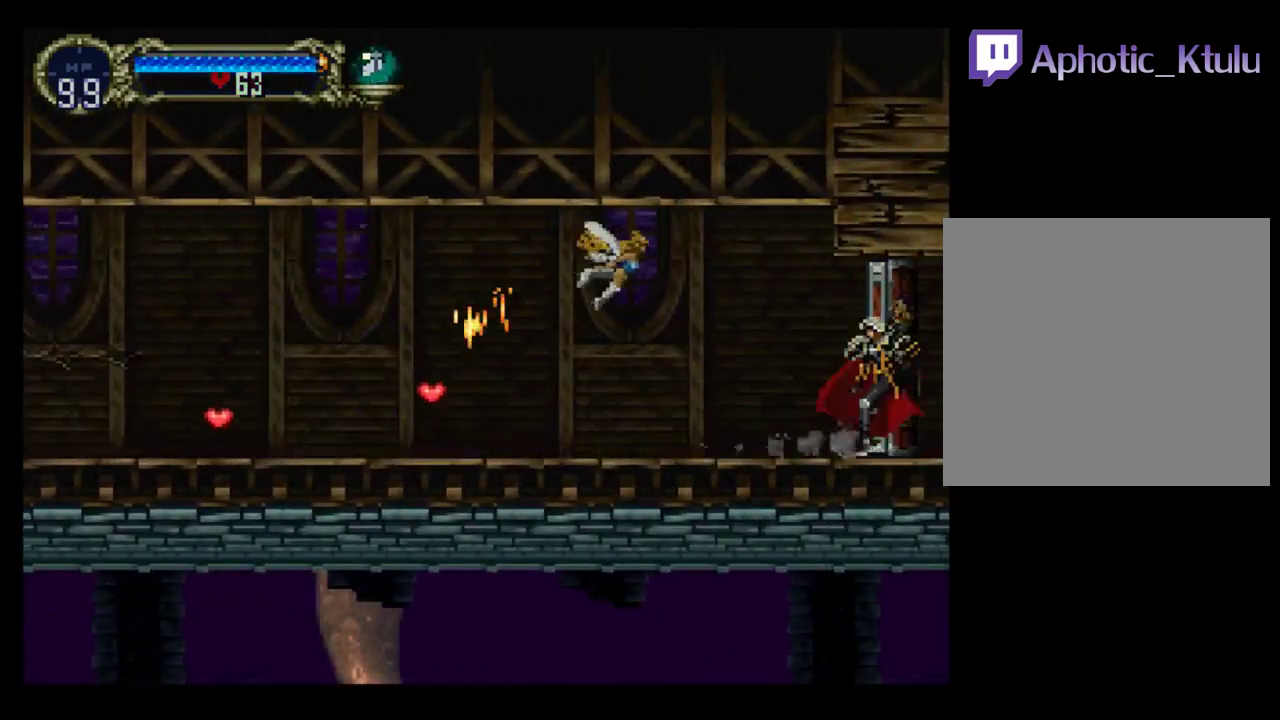
{"buttons": ["DPAD_RIGHT"], "events": [[283, "DPAD_RIGHT", "up"], [383, "DPAD_RIGHT", "down"]]}
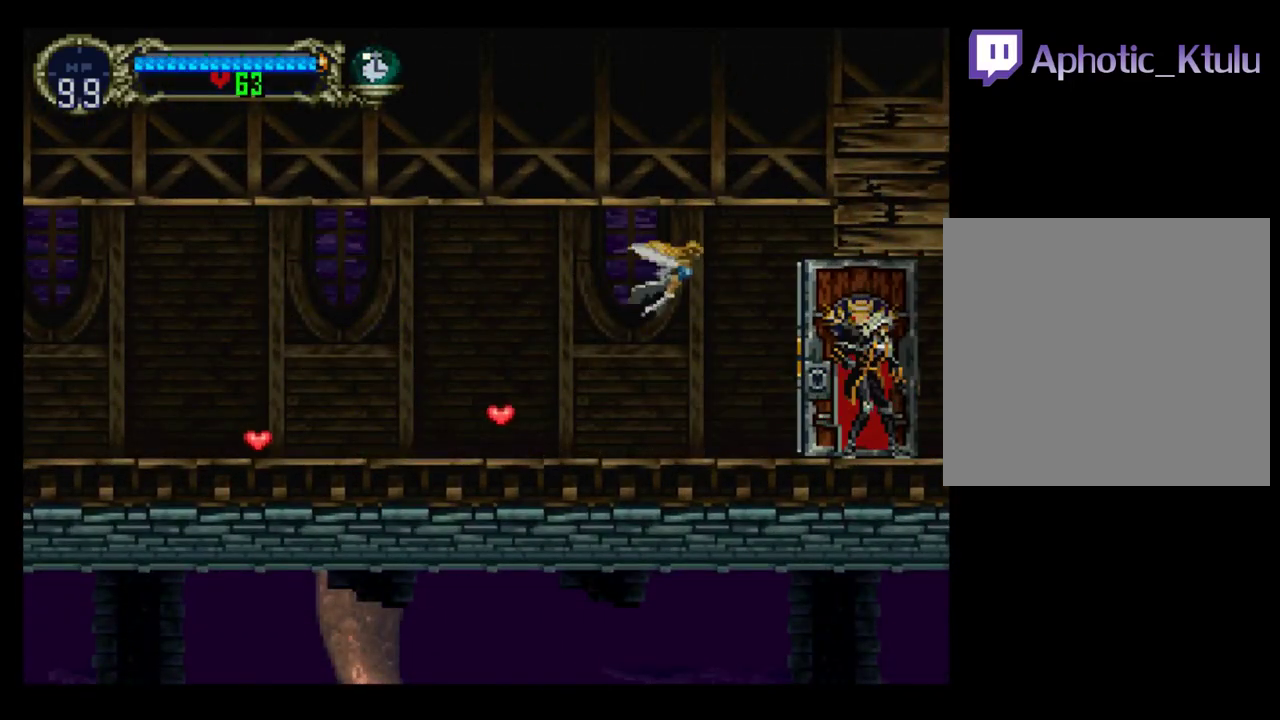
{"buttons": ["DPAD_UP", "DPAD_RIGHT"], "events": [[83, "DPAD_RIGHT", "up"], [450, "DPAD_RIGHT", "down"], [500, "DPAD_UP", "down"]]}
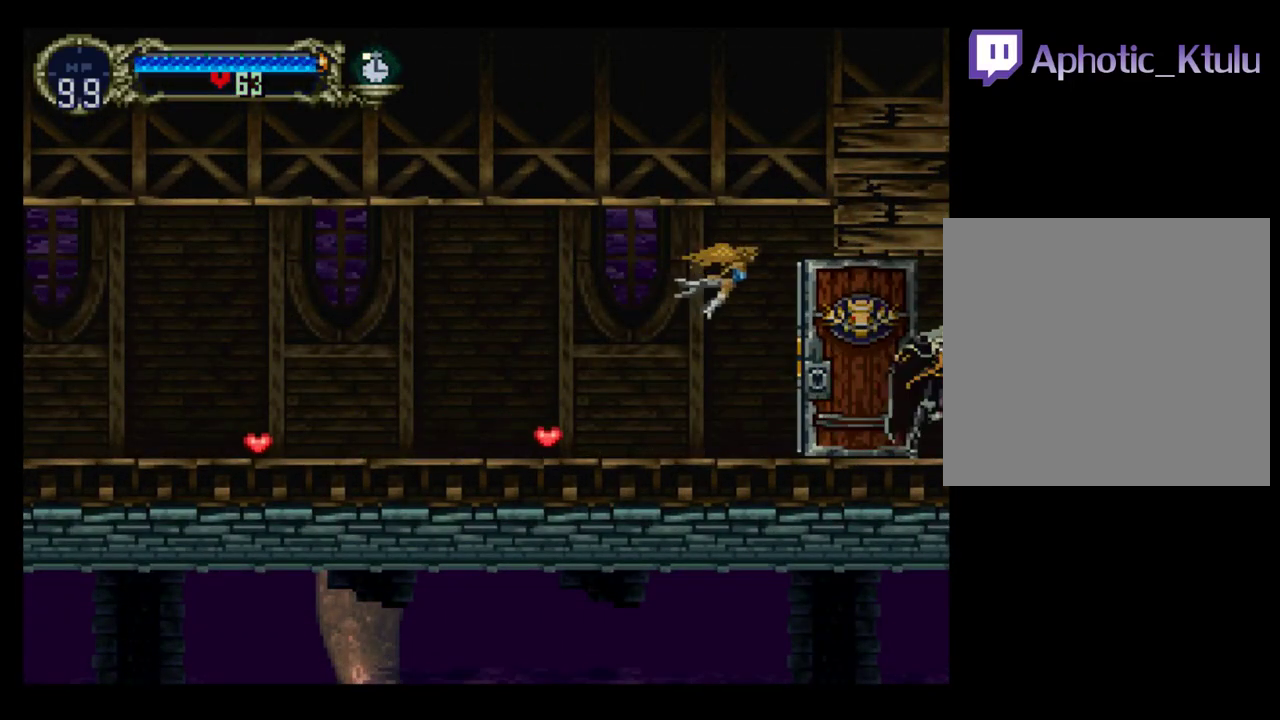
{"buttons": ["DPAD_RIGHT"], "events": [[17, "DPAD_UP", "up"]]}
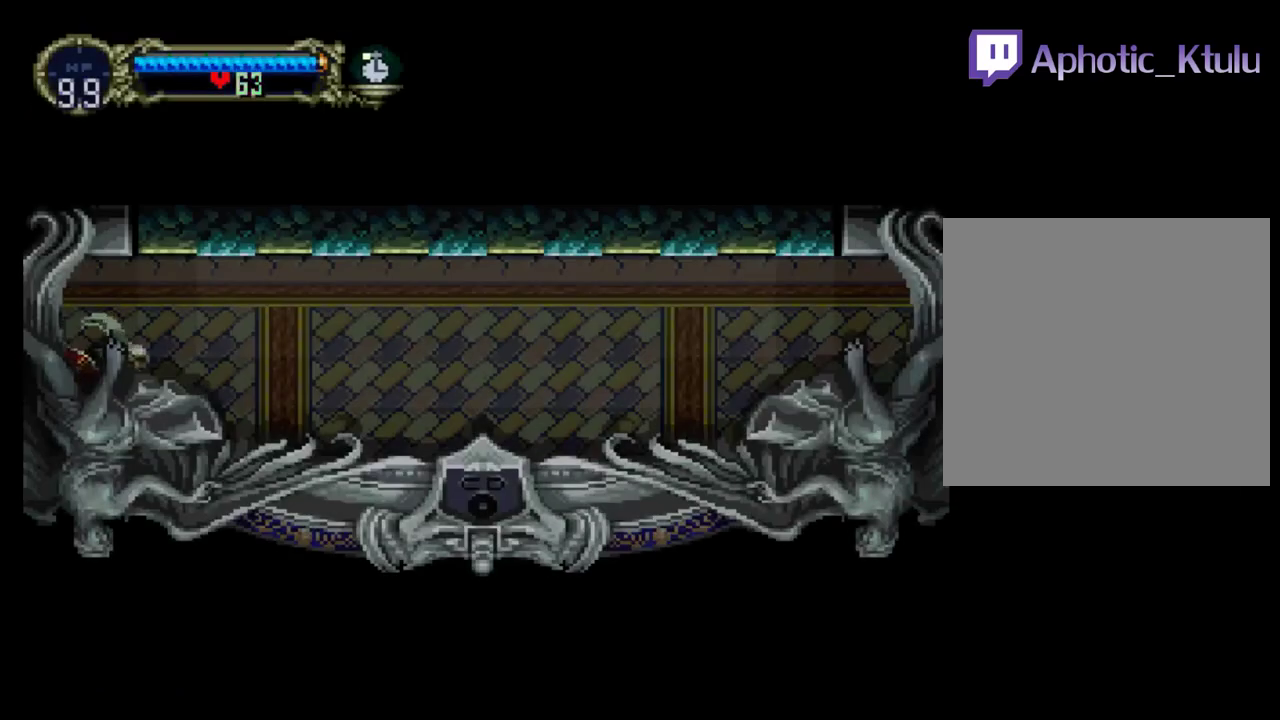
{"buttons": ["DPAD_LEFT"], "events": [[417, "DPAD_RIGHT", "up"], [433, "DPAD_LEFT", "down"]]}
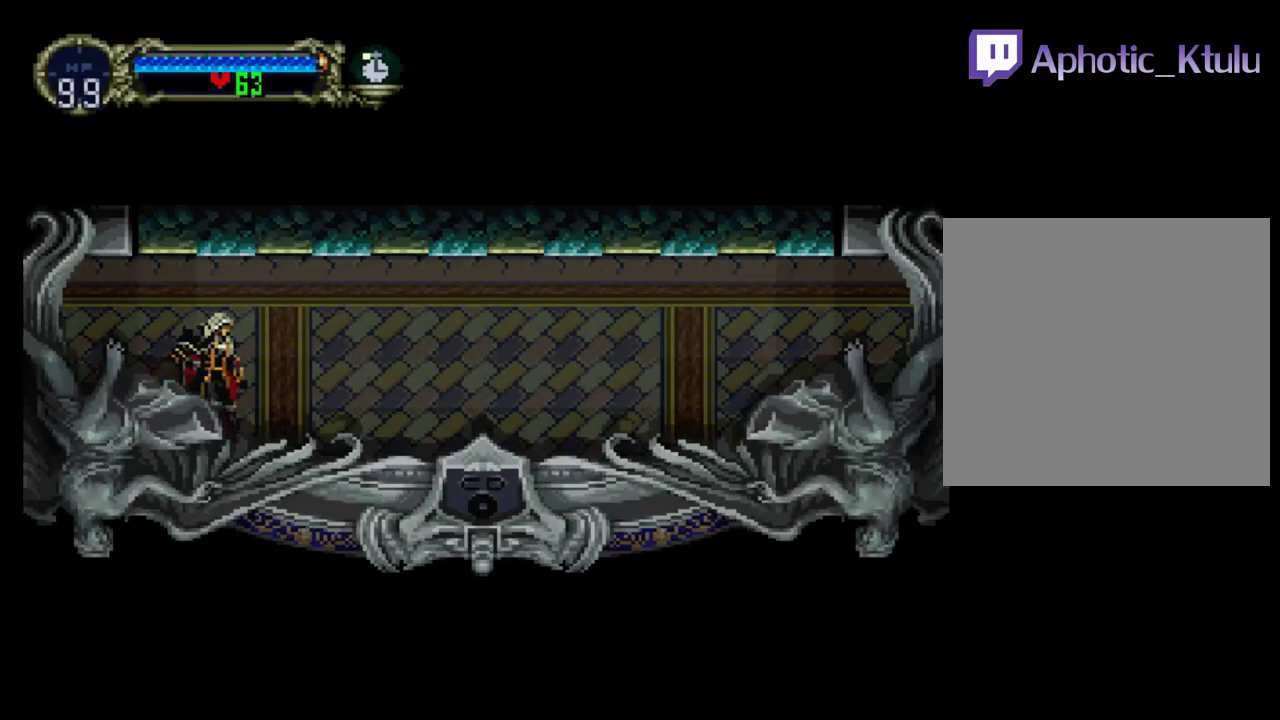
{"buttons": ["Y"], "events": [[67, "DPAD_LEFT", "up"], [67, "Y", "down"], [150, "B", "down"], [250, "B", "up"], [333, "B", "down"], [350, "Y", "up"], [417, "Y", "down"], [433, "B", "up"]]}
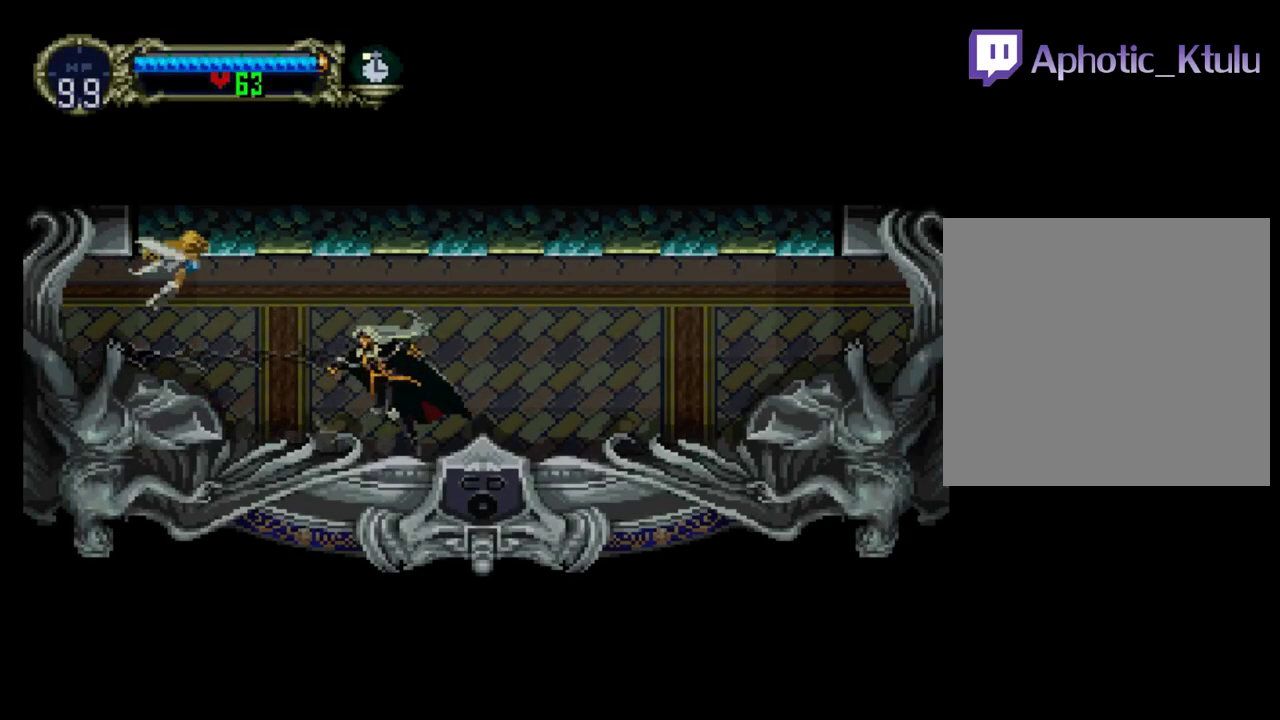
{"buttons": ["Y"], "events": [[50, "Y", "up"], [83, "B", "down"], [200, "B", "up"], [300, "Y", "down"], [367, "B", "down"], [383, "Y", "up"], [467, "B", "up"], [467, "Y", "down"]]}
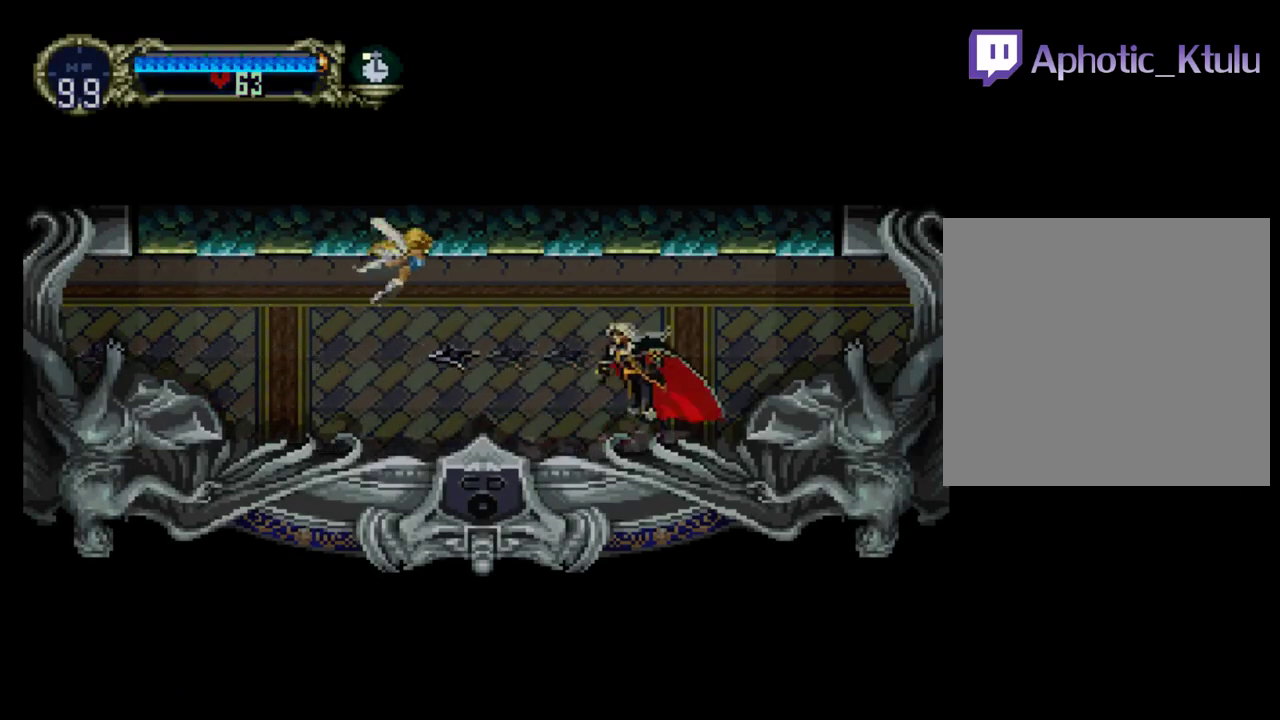
{"buttons": ["B"], "events": [[33, "Y", "up"], [167, "B", "down"], [317, "Y", "down"], [350, "B", "up"], [450, "B", "down"], [483, "Y", "up"]]}
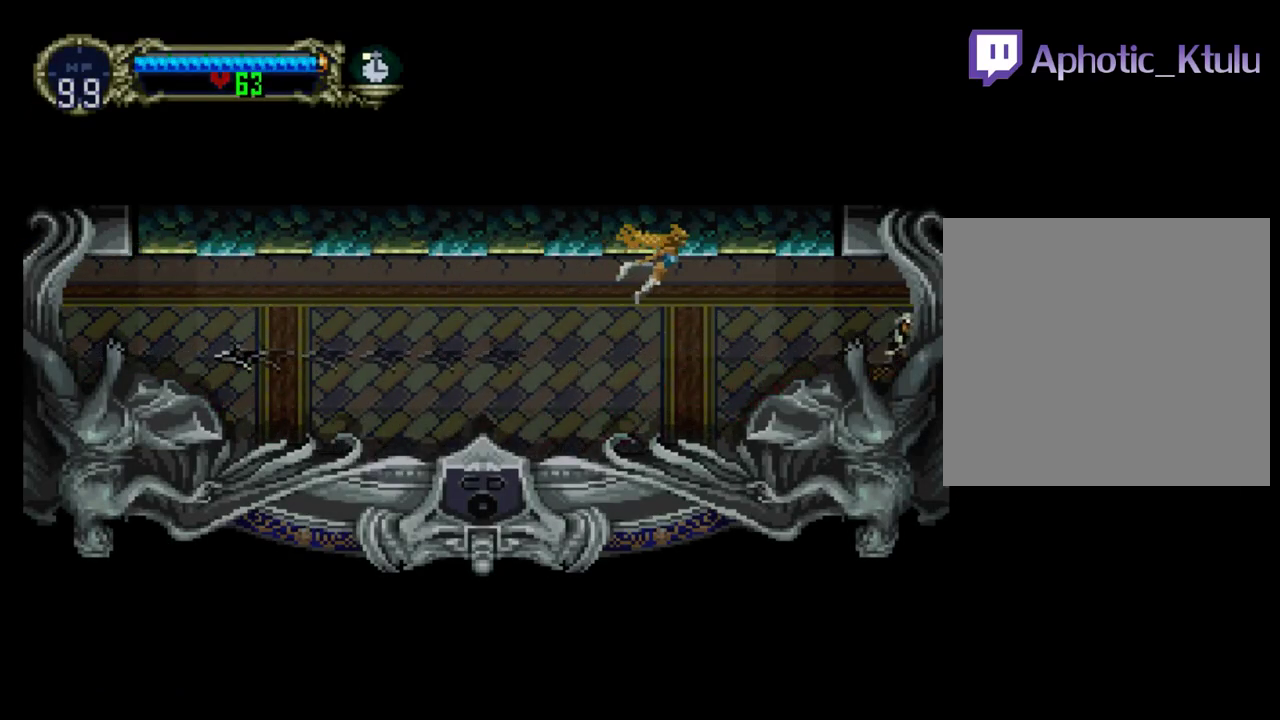
{"buttons": [], "events": [[50, "Y", "down"], [83, "B", "up"], [217, "B", "down"], [283, "Y", "up"], [367, "B", "up"]]}
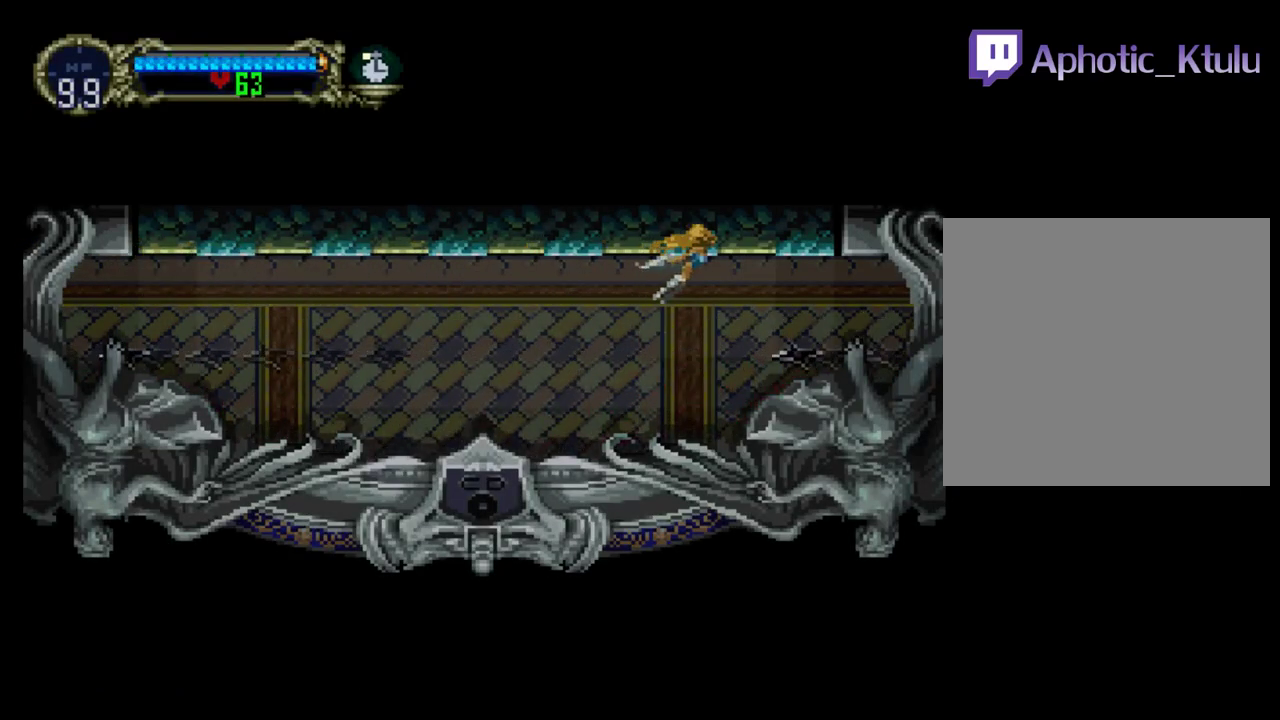
{"buttons": [], "events": []}
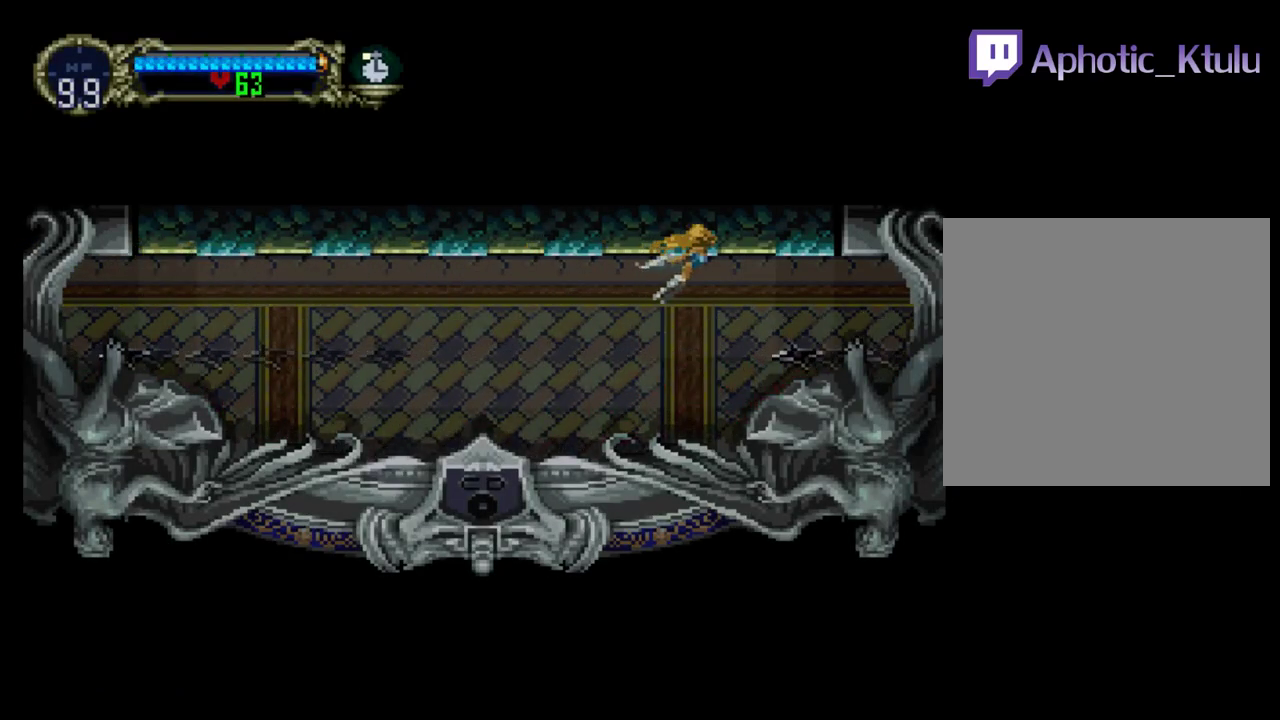
{"buttons": [], "events": []}
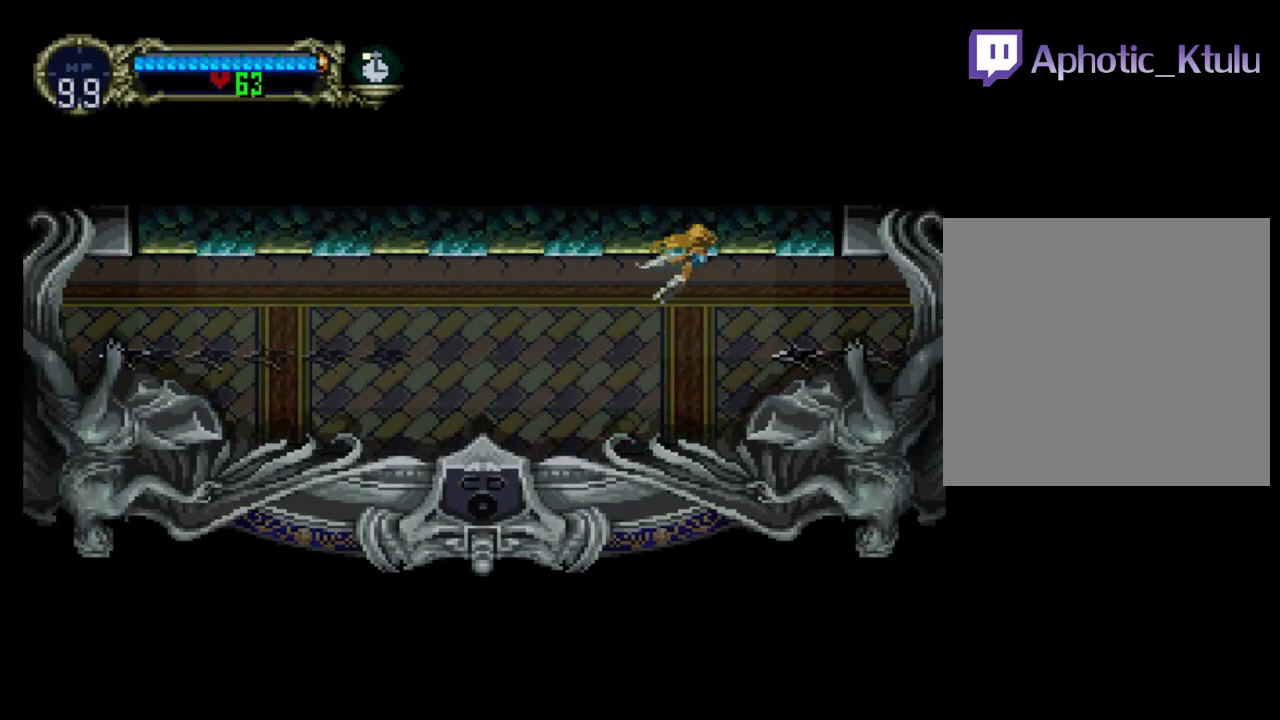
{"buttons": [], "events": []}
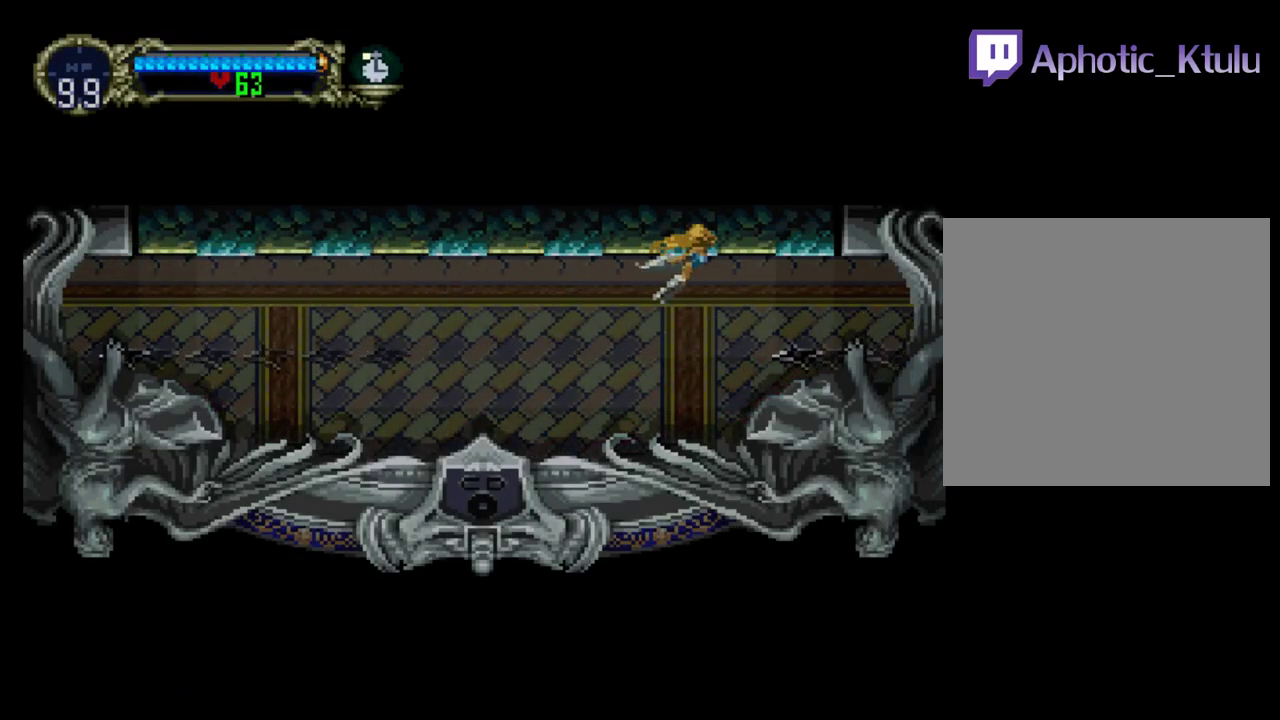
{"buttons": [], "events": []}
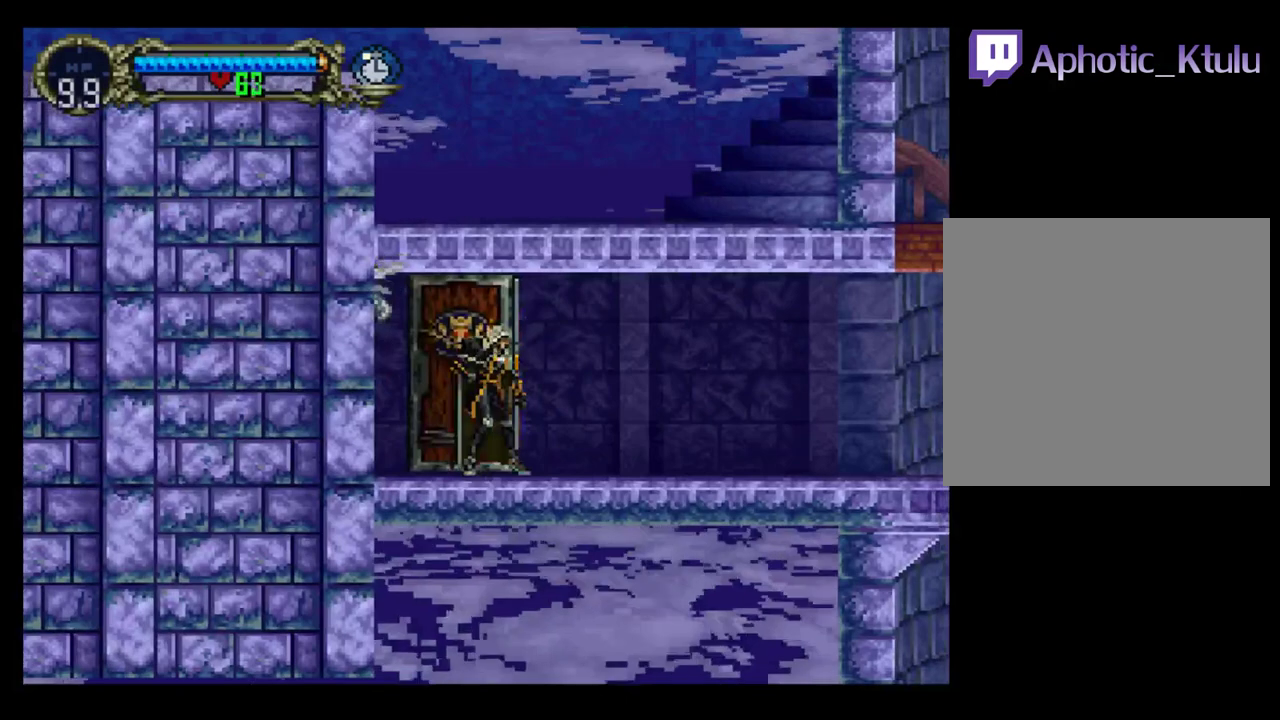
{"buttons": ["DPAD_RIGHT"], "events": [[500, "DPAD_RIGHT", "down"]]}
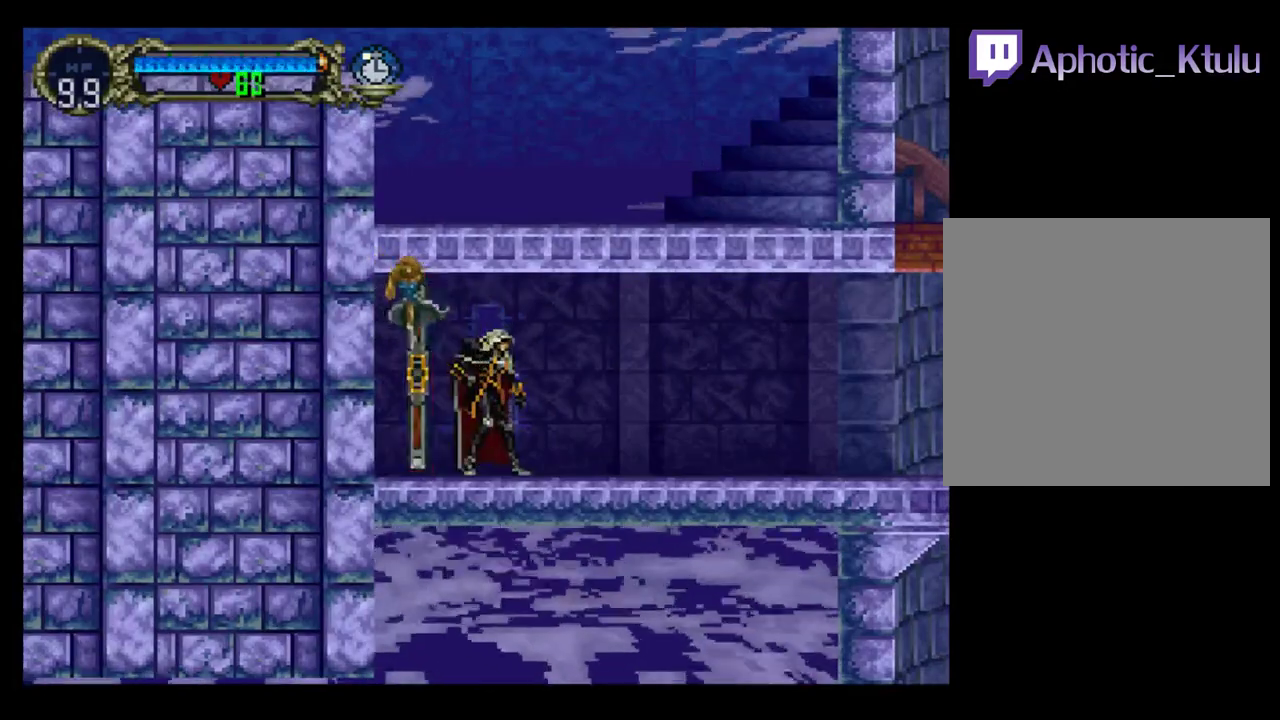
{"buttons": ["A", "DPAD_RIGHT"], "events": [[467, "A", "down"]]}
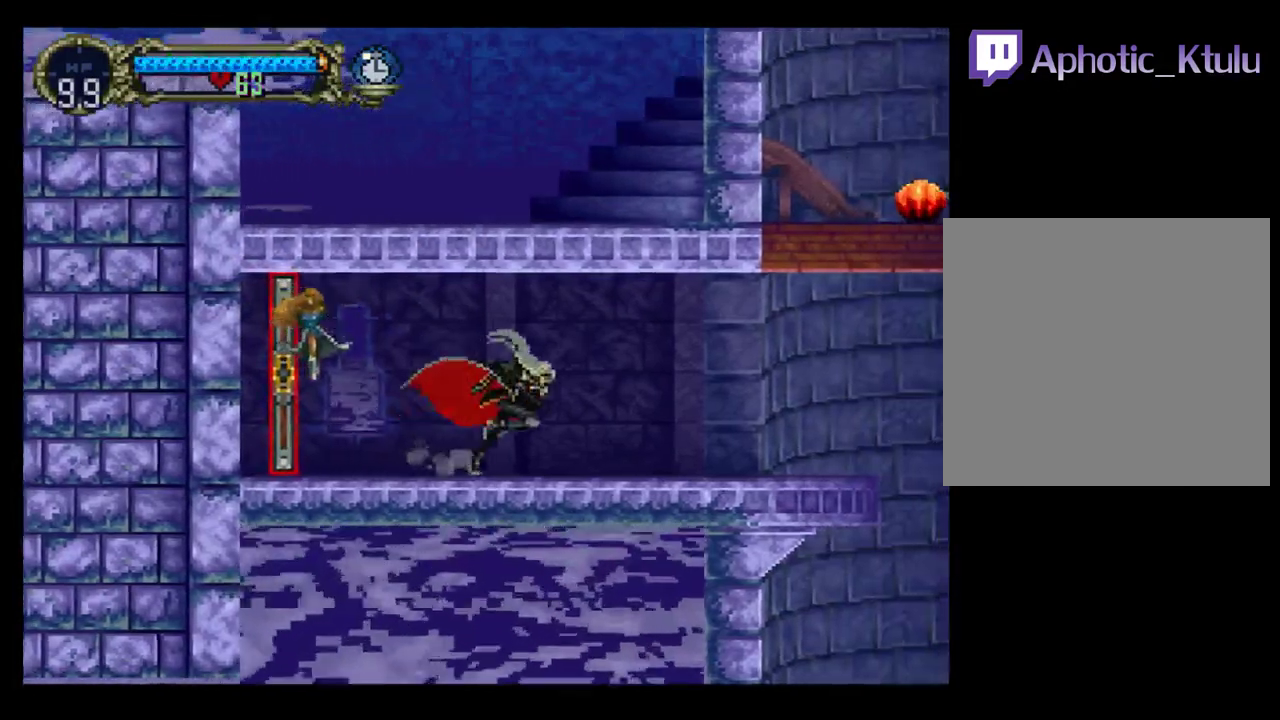
{"buttons": ["DPAD_UP", "DPAD_RIGHT"], "events": [[17, "R1", "down"], [17, "X", "down"], [67, "A", "up"], [100, "DPAD_UP", "down"], [100, "R1", "up"], [100, "X", "up"]]}
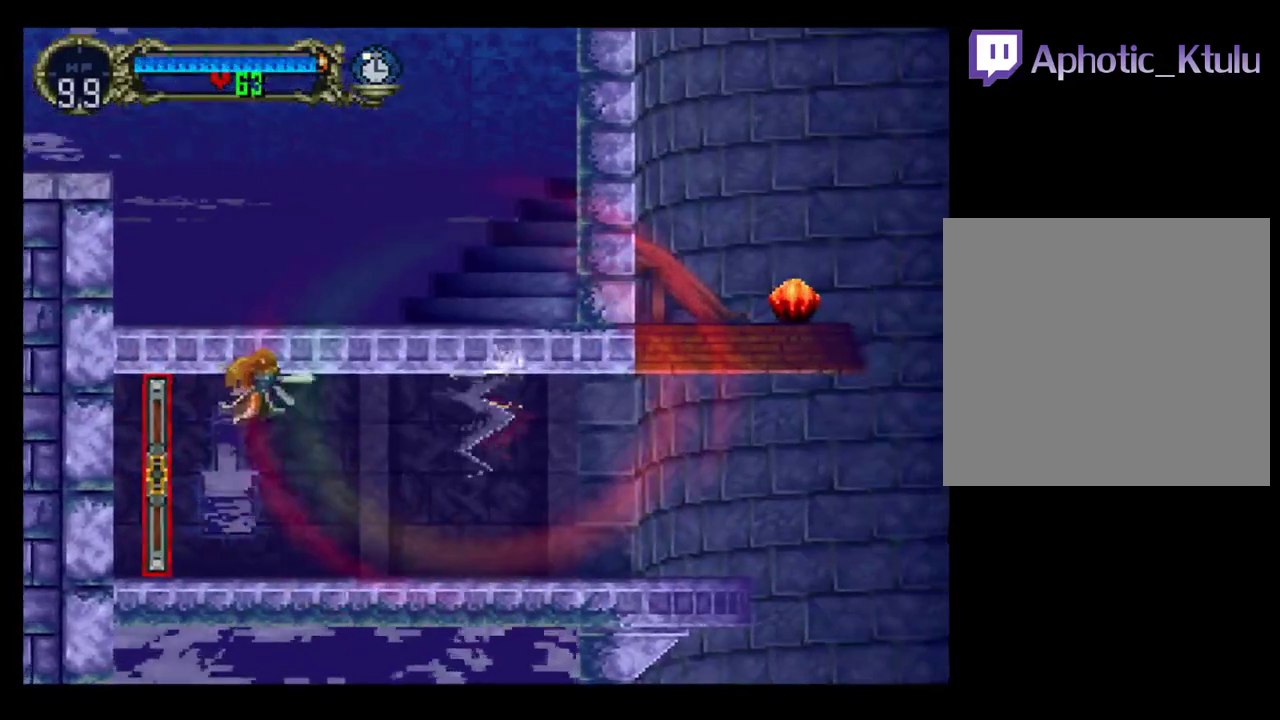
{"buttons": ["A", "DPAD_LEFT"], "events": [[317, "DPAD_RIGHT", "up"], [333, "A", "down"], [383, "DPAD_LEFT", "down"], [467, "DPAD_UP", "up"]]}
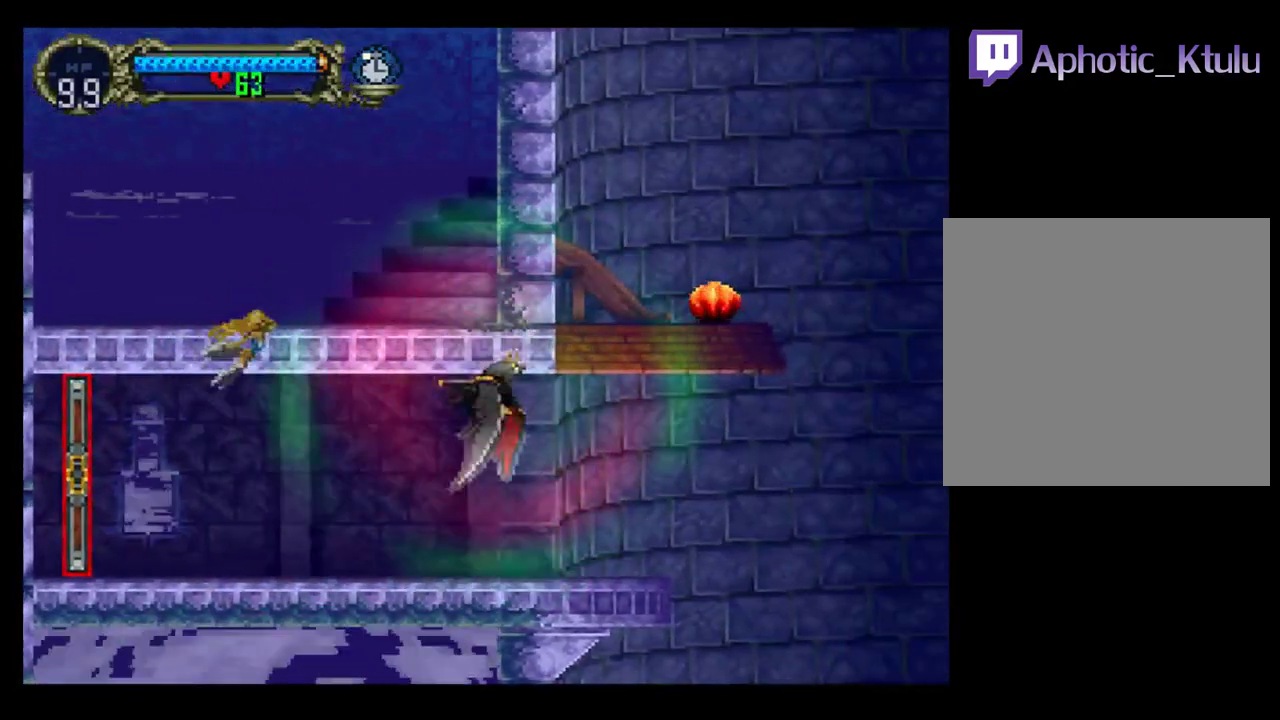
{"buttons": ["DPAD_UP"], "events": [[17, "DPAD_DOWN", "down"], [83, "DPAD_LEFT", "up"], [100, "DPAD_RIGHT", "down"], [183, "DPAD_DOWN", "up"], [217, "DPAD_UP", "down"], [283, "A", "up"], [450, "DPAD_RIGHT", "up"]]}
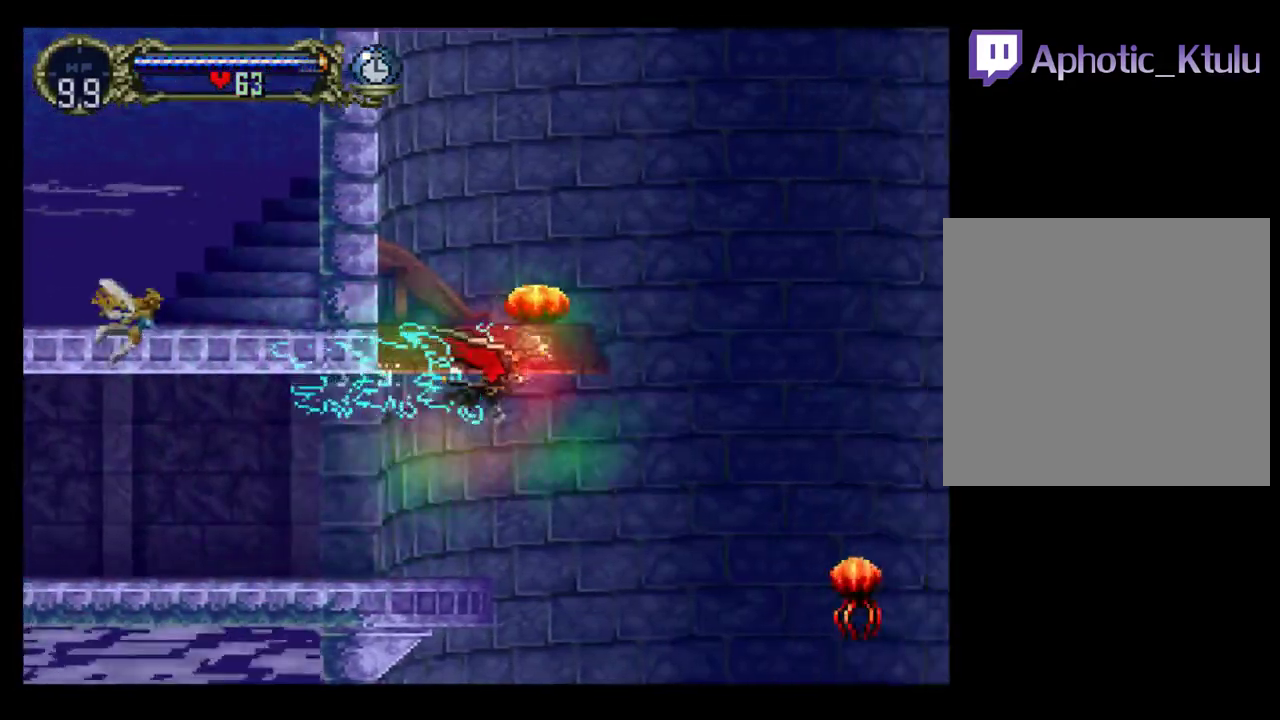
{"buttons": ["DPAD_UP"], "events": []}